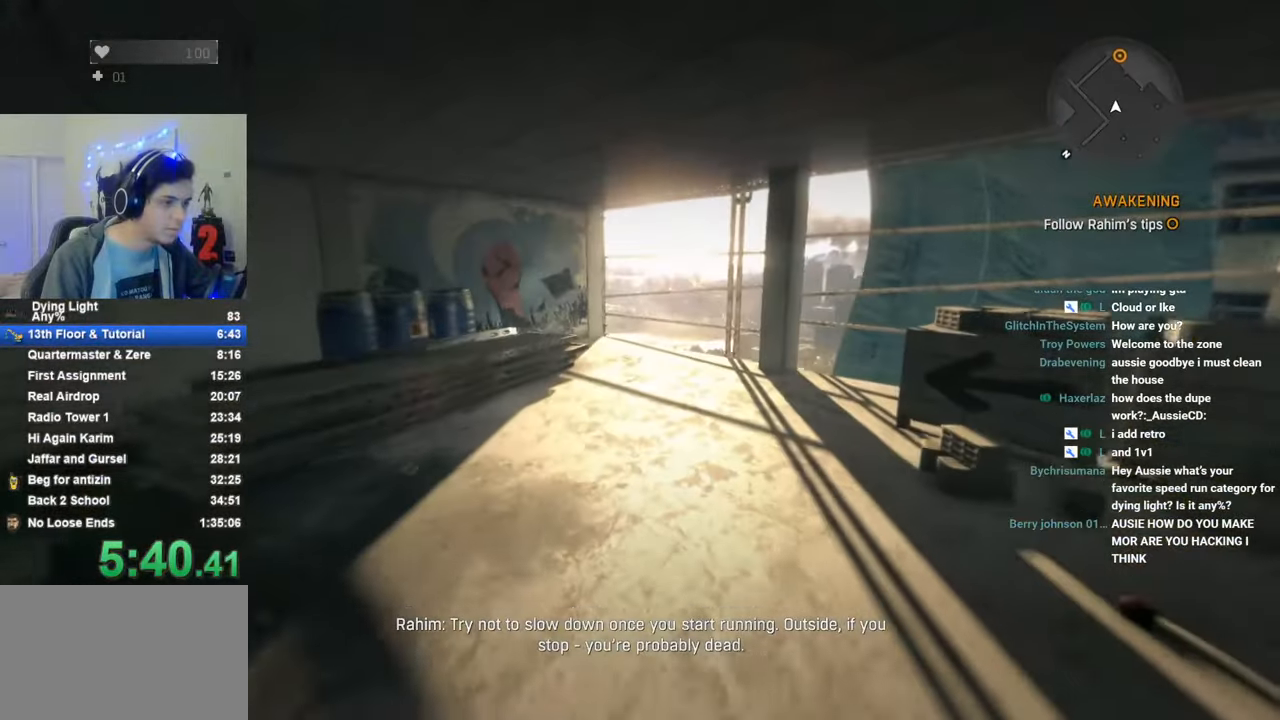
Gameplay with keyboard and mouse; each line is a JSON object with the keys held at the frame after it. "events" lists presses ("down") and releases ("up") of "1", "2", "3", "4", "5", "a", "alt", "c", "caps_lock", "ctrl", "d", "e", "f", "g", "q", "r", "s", "shift", "space", "t", "tab", "v", "w", "x" and "z" between this image and that frame as [ms after this image, input, new state], when the widget could be followed in between. No other keys are recorded. "mouse_move" is the direction in which the mouse moves at that frame (one of eight, or "still"), when it could be read. Mouse buttons are not recorded.
{"keys": ["caps_lock", "shift", "w"], "mouse_move": "still", "events": [[483, "caps_lock", "down"]]}
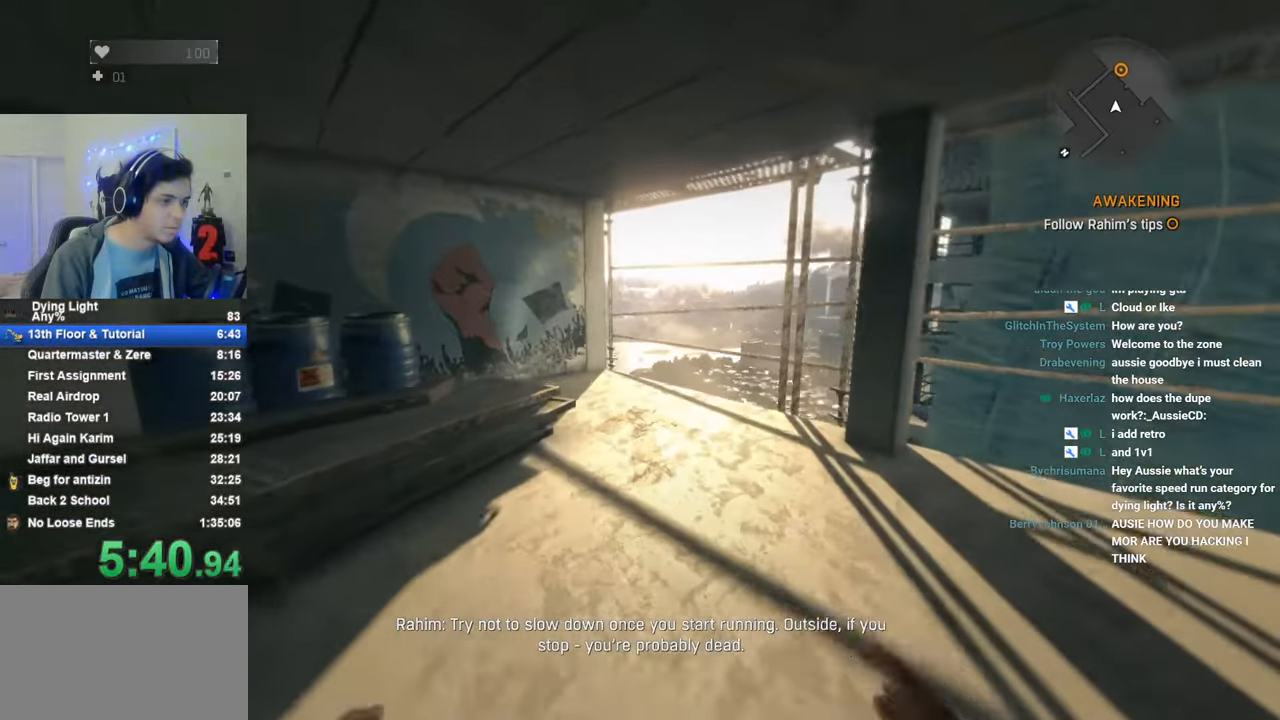
{"keys": ["shift", "w"], "mouse_move": "still", "events": [[83, "caps_lock", "up"], [166, "caps_lock", "down"], [216, "caps_lock", "up"]]}
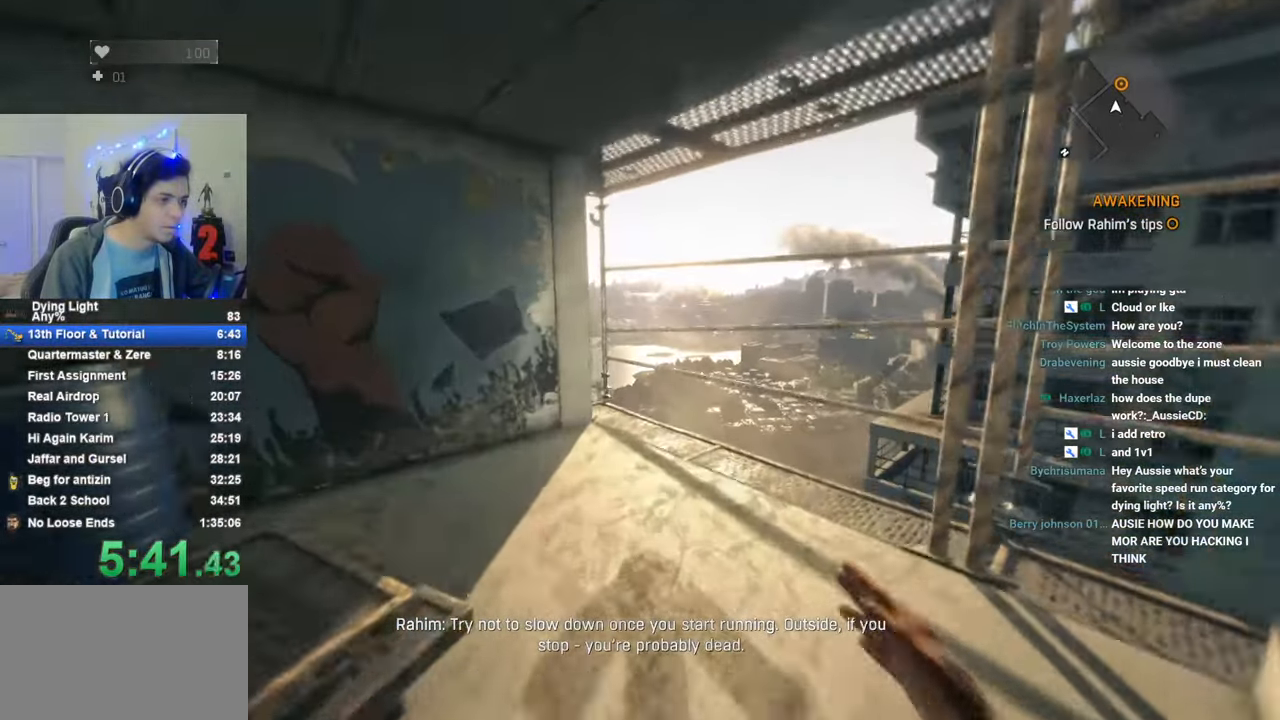
{"keys": ["shift", "w"], "mouse_move": "still", "events": []}
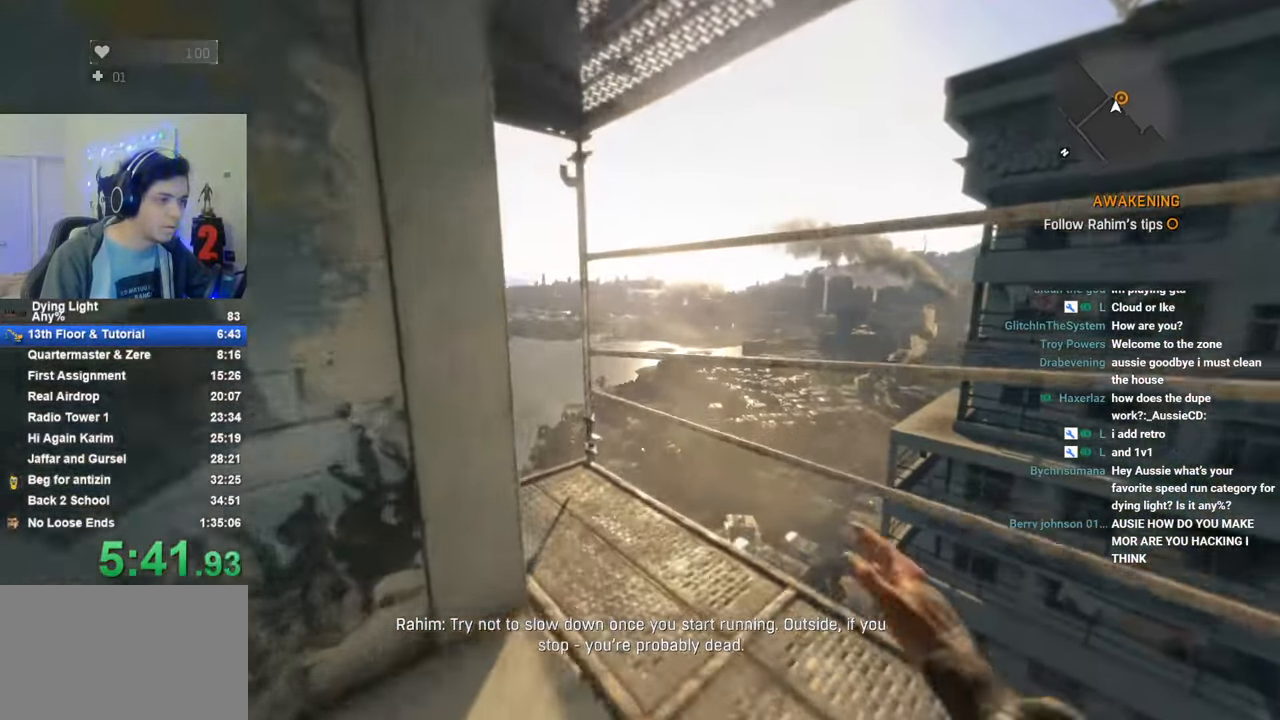
{"keys": ["shift", "w"], "mouse_move": "still", "events": []}
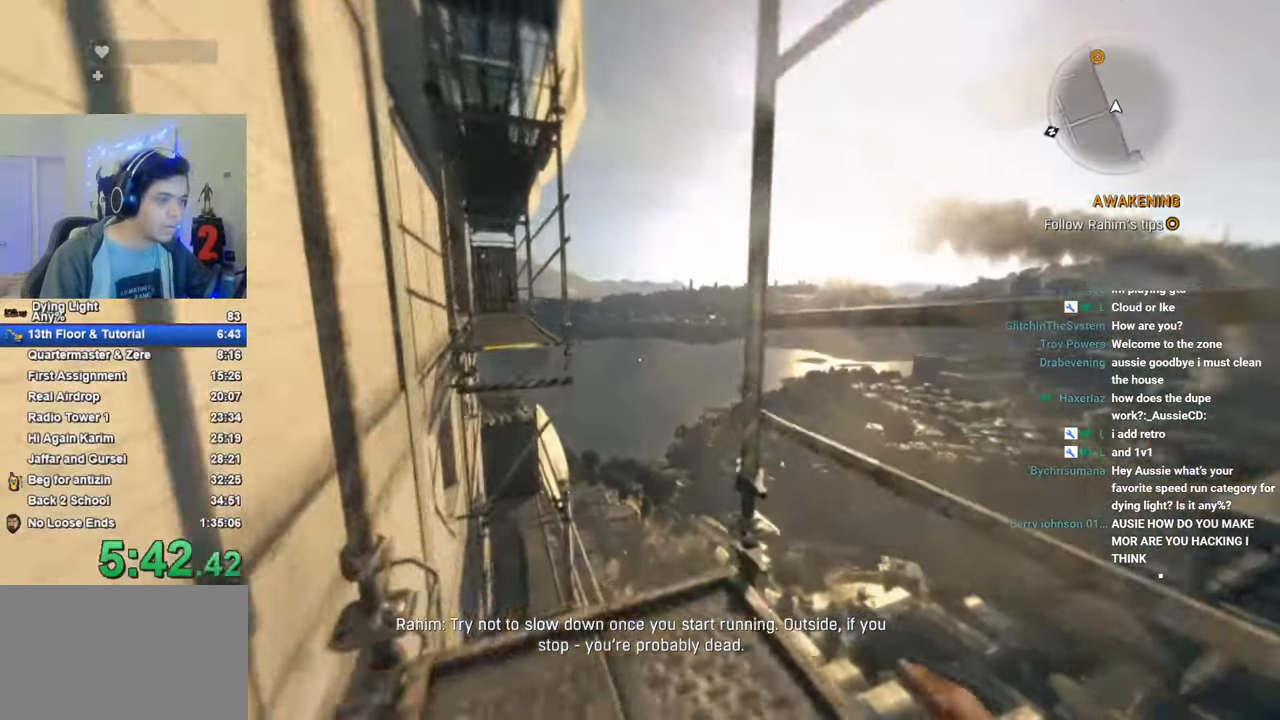
{"keys": ["shift", "space", "w"], "mouse_move": "still", "events": [[300, "space", "down"]]}
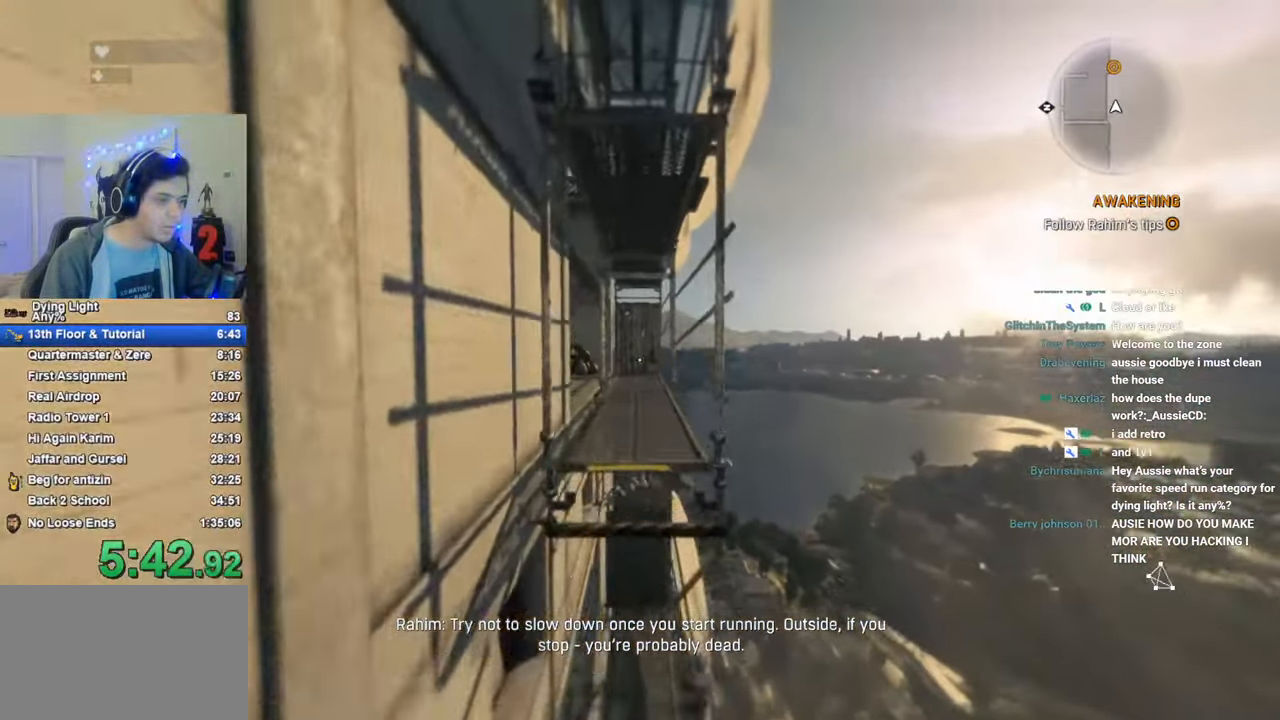
{"keys": ["shift", "space", "w"], "mouse_move": "still", "events": []}
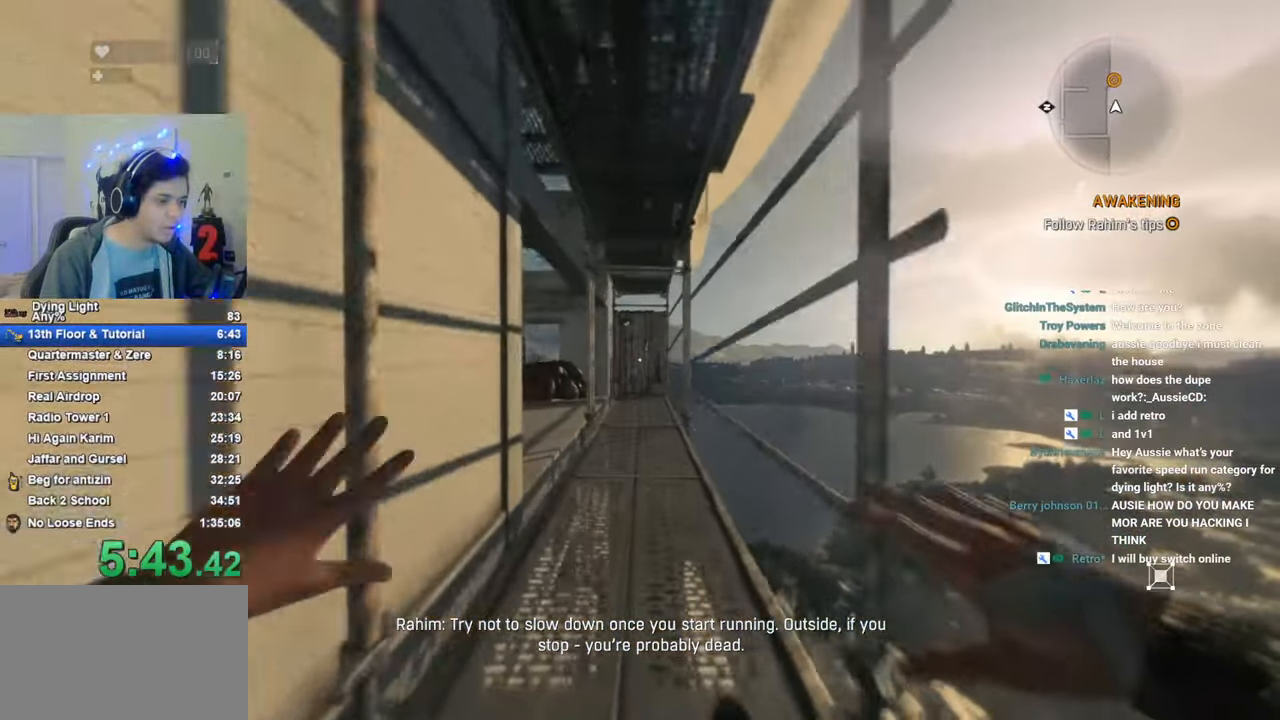
{"keys": [], "mouse_move": "up-left", "events": [[383, "space", "up"], [433, "shift", "up"], [433, "w", "up"]]}
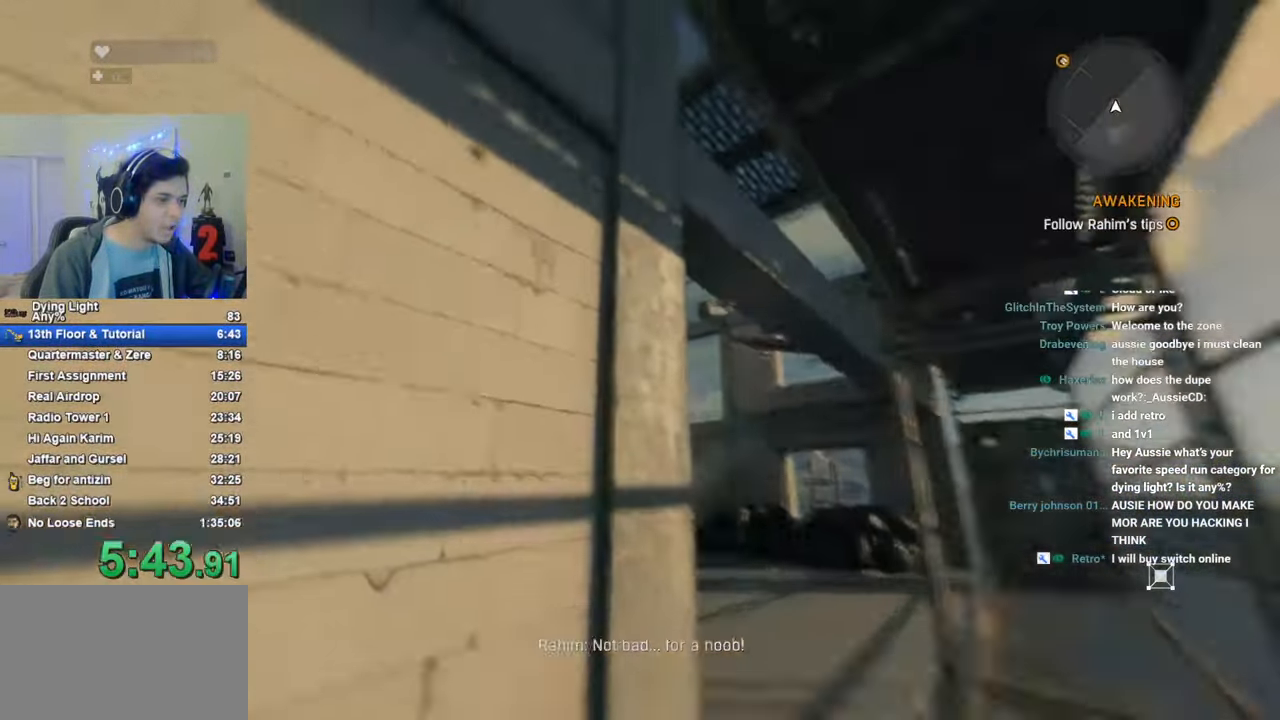
{"keys": ["d", "s"], "mouse_move": "up-left", "events": [[66, "s", "down"], [350, "d", "down"]]}
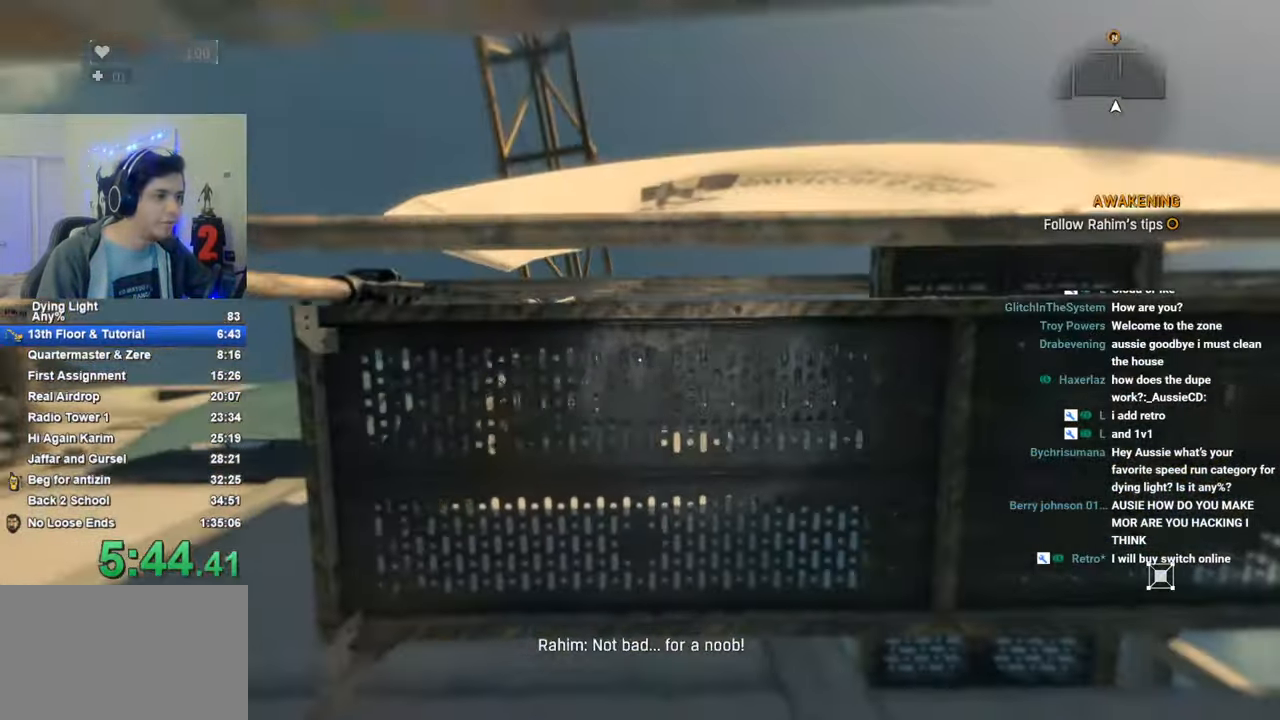
{"keys": ["space"], "mouse_move": "still", "events": [[50, "d", "up"], [50, "s", "up"], [233, "space", "down"]]}
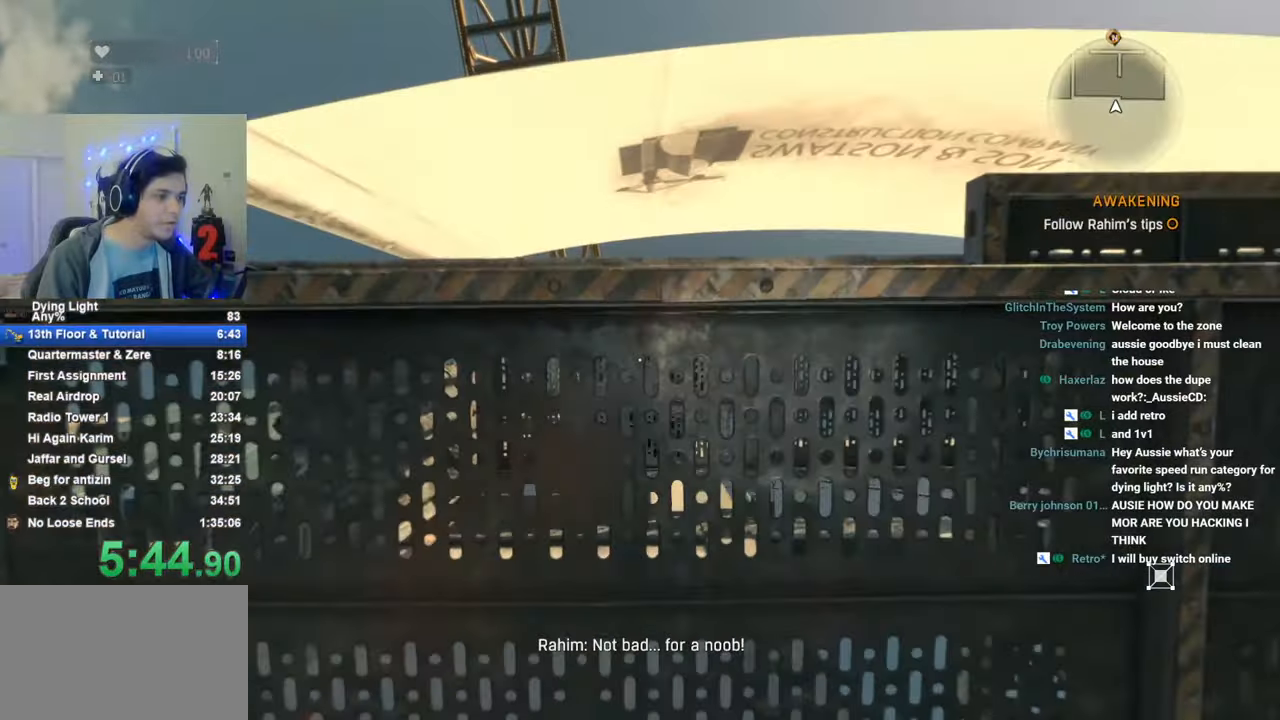
{"keys": [], "mouse_move": "still", "events": [[100, "w", "down"], [283, "space", "up"], [283, "w", "up"], [383, "s", "down"], [483, "s", "up"]]}
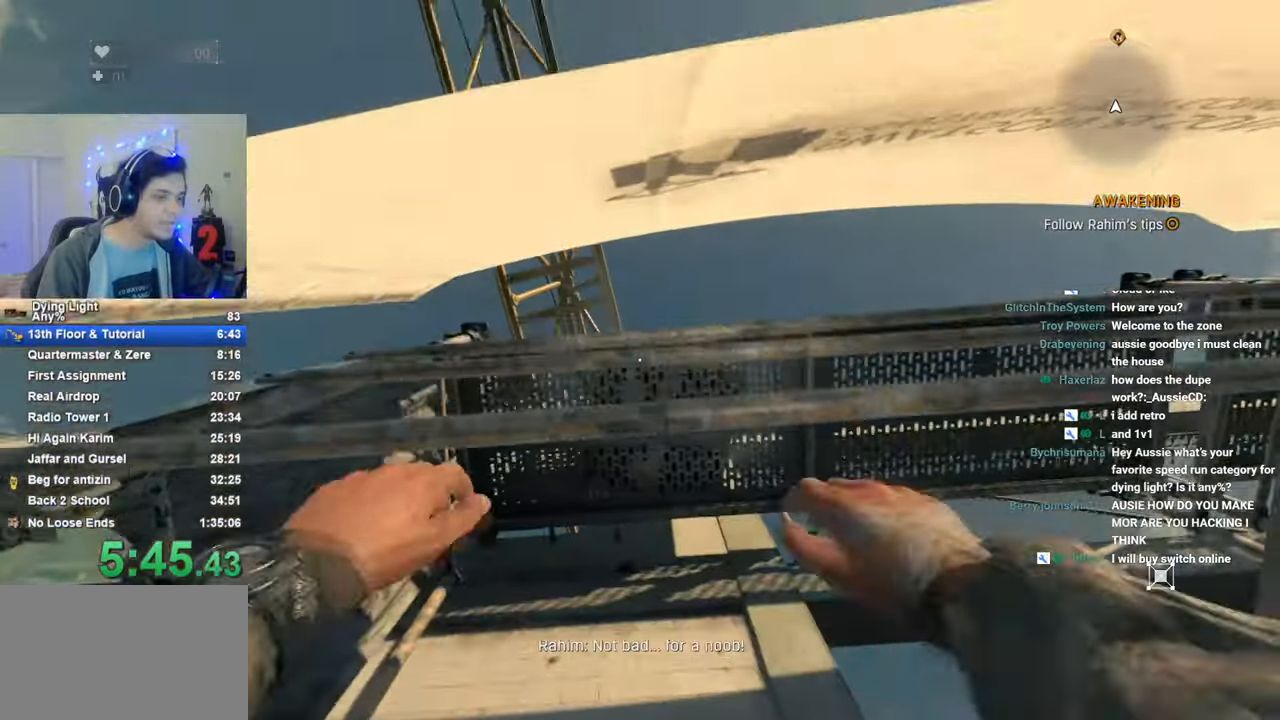
{"keys": ["space", "w"], "mouse_move": "up-left", "events": [[66, "w", "down"], [450, "space", "down"]]}
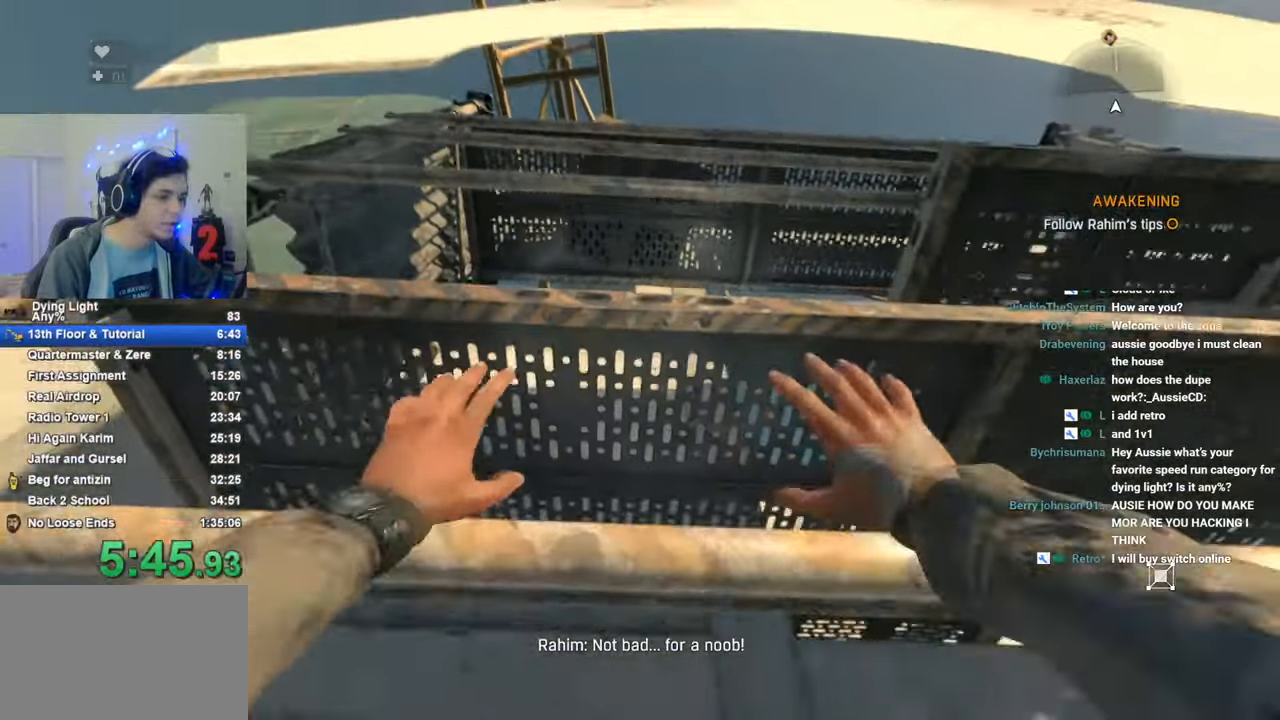
{"keys": ["w"], "mouse_move": "still", "events": [[283, "space", "up"], [366, "space", "down"], [416, "space", "up"]]}
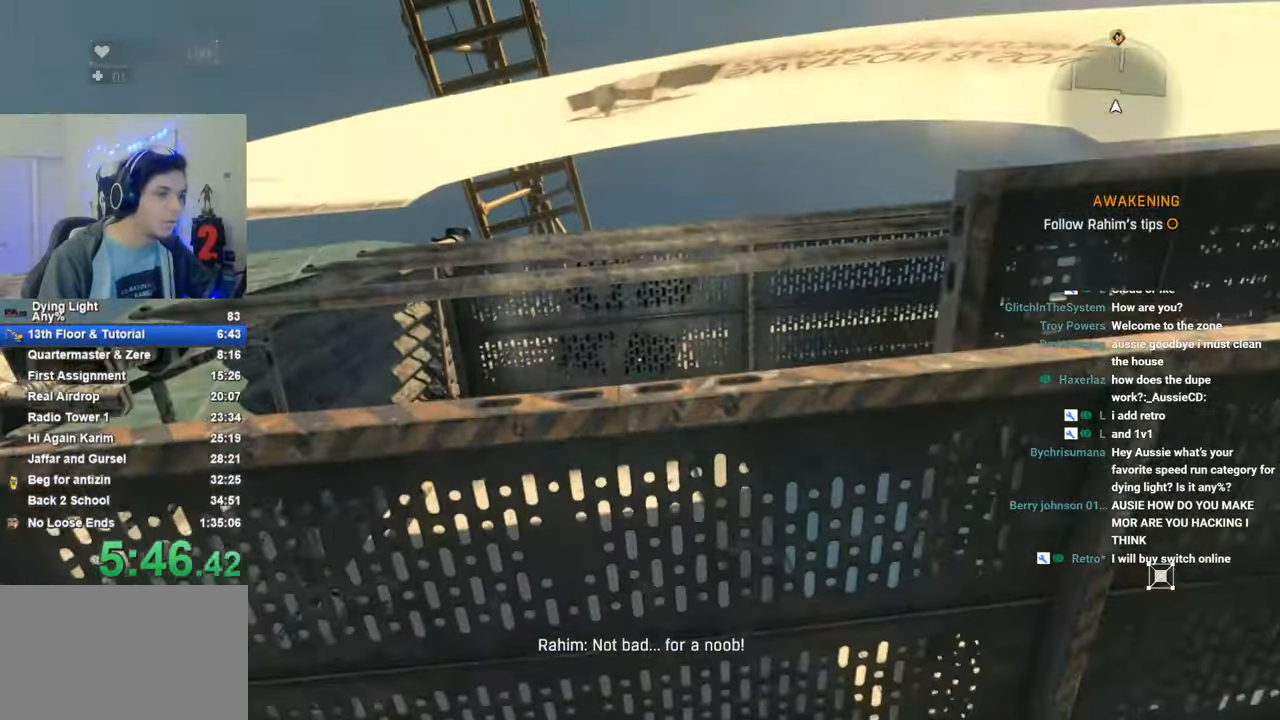
{"keys": ["shift", "w"], "mouse_move": "still", "events": [[333, "shift", "down"]]}
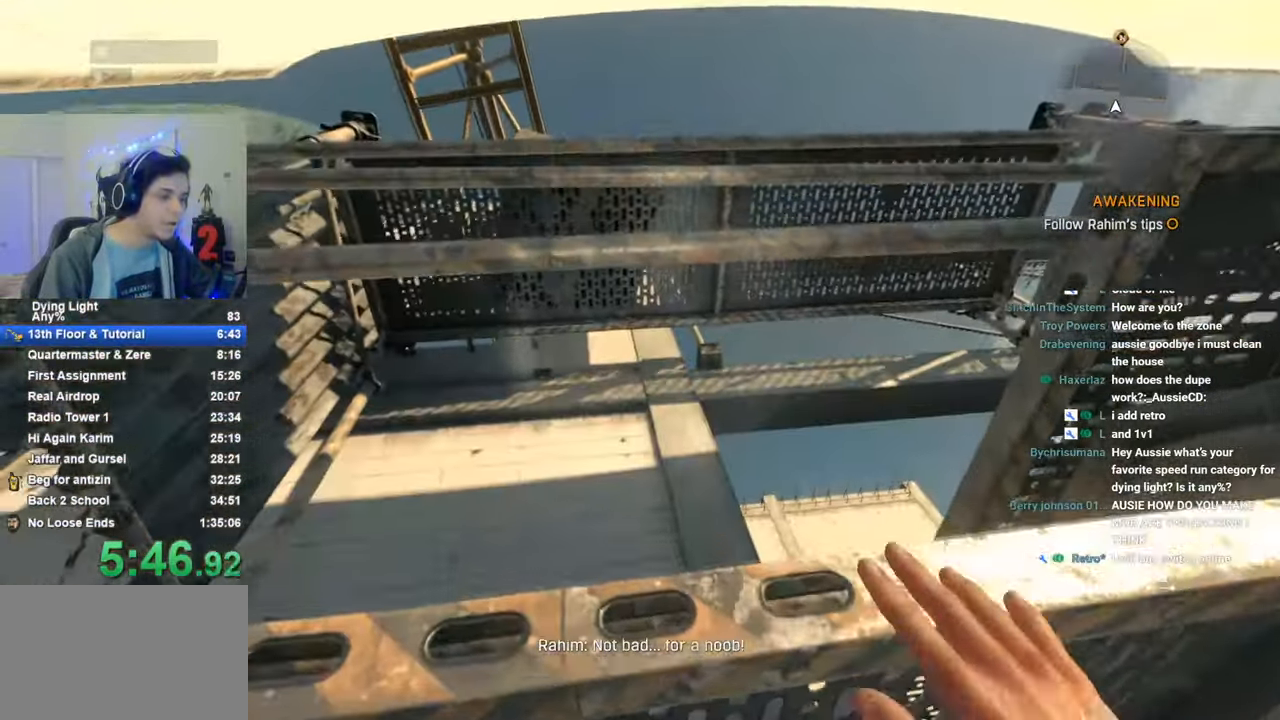
{"keys": ["shift", "w"], "mouse_move": "still", "events": []}
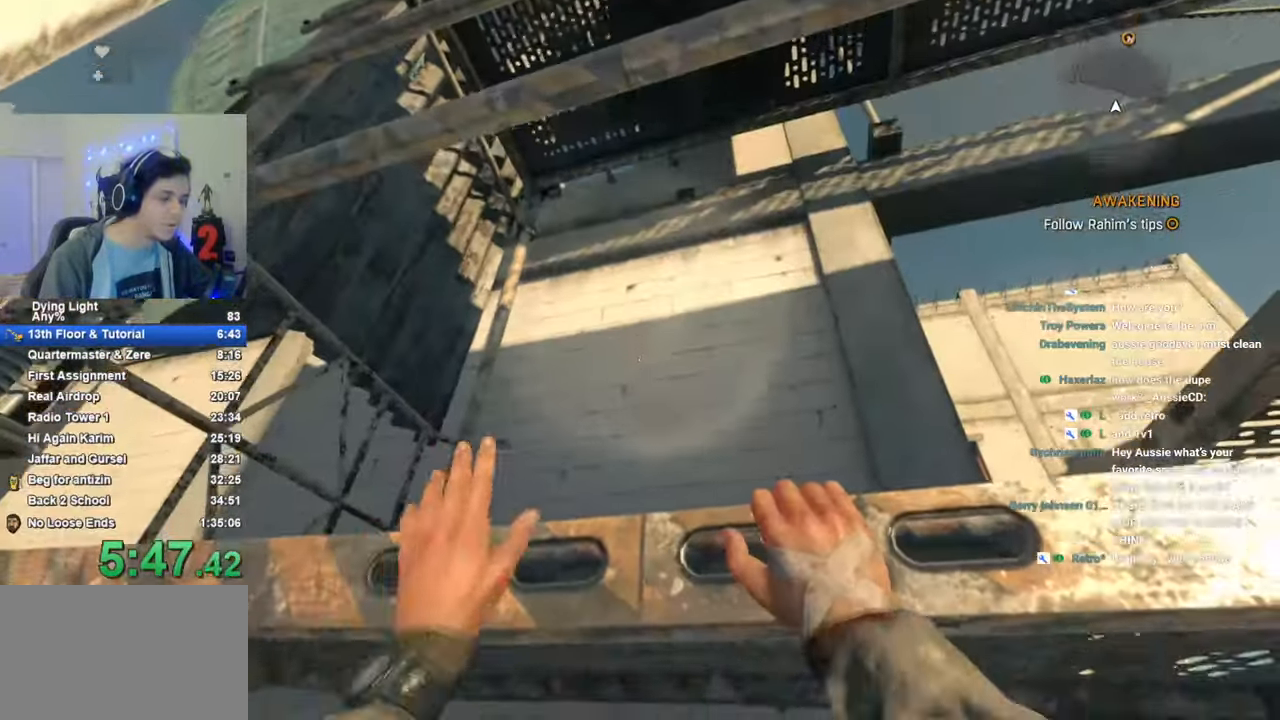
{"keys": ["caps_lock", "shift", "w"], "mouse_move": "still", "events": [[500, "caps_lock", "down"]]}
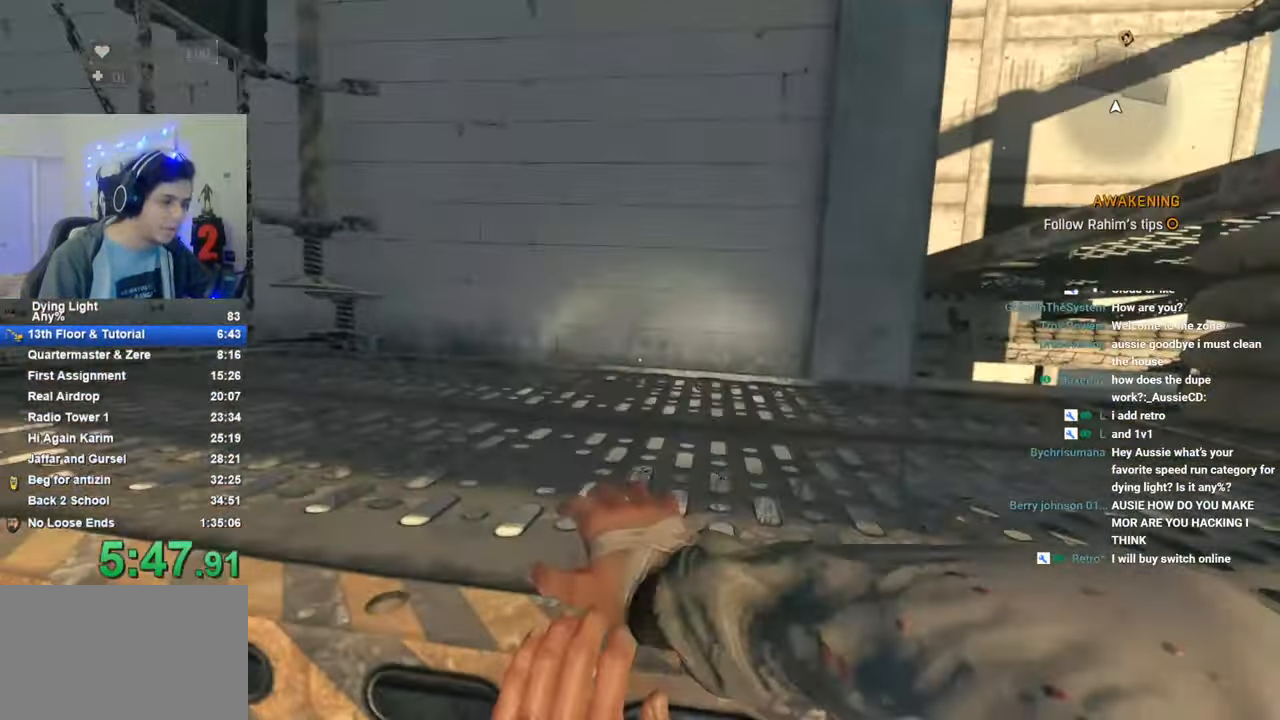
{"keys": ["shift", "w"], "mouse_move": "still", "events": [[100, "caps_lock", "up"]]}
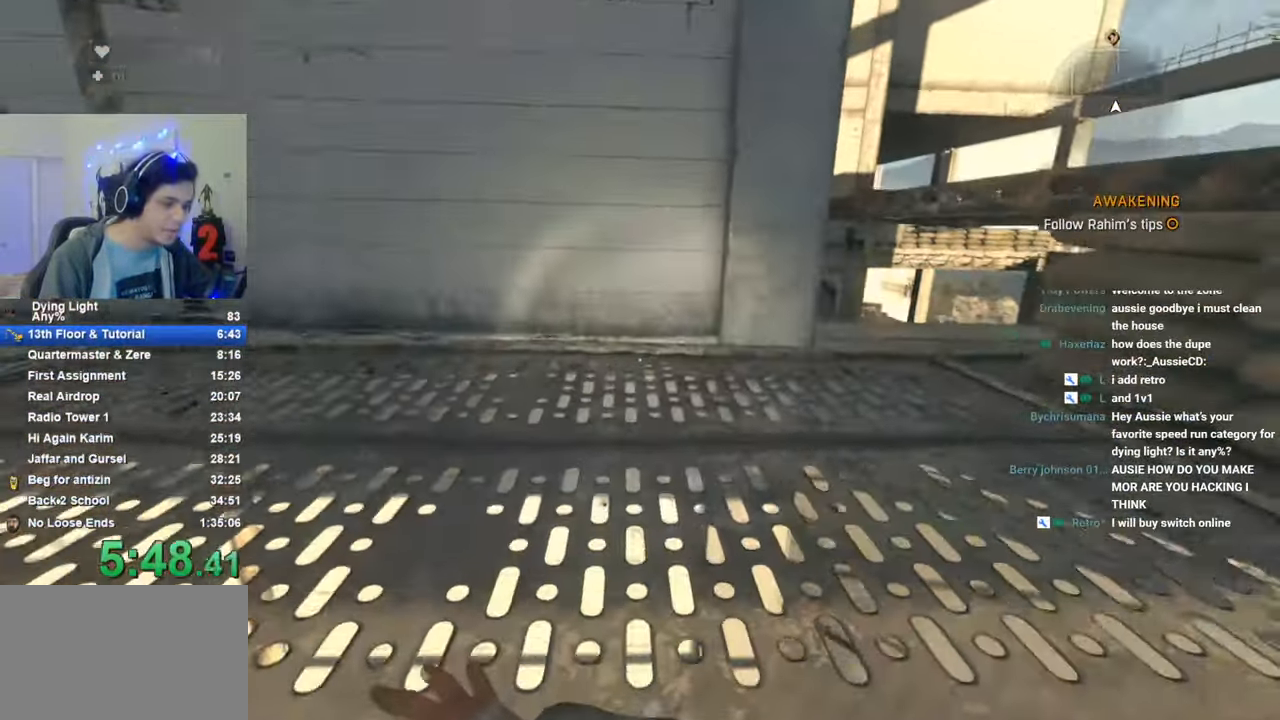
{"keys": ["shift", "w"], "mouse_move": "still", "events": []}
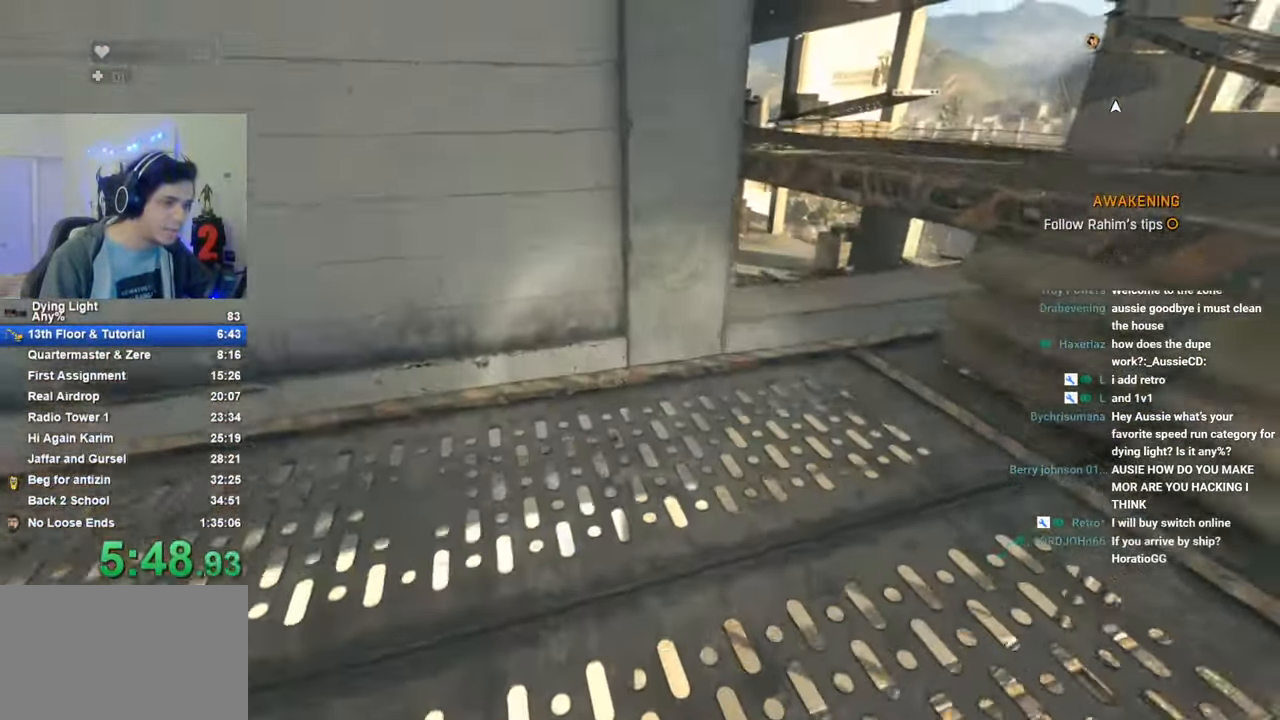
{"keys": ["shift", "space", "w"], "mouse_move": "right", "events": [[416, "space", "down"]]}
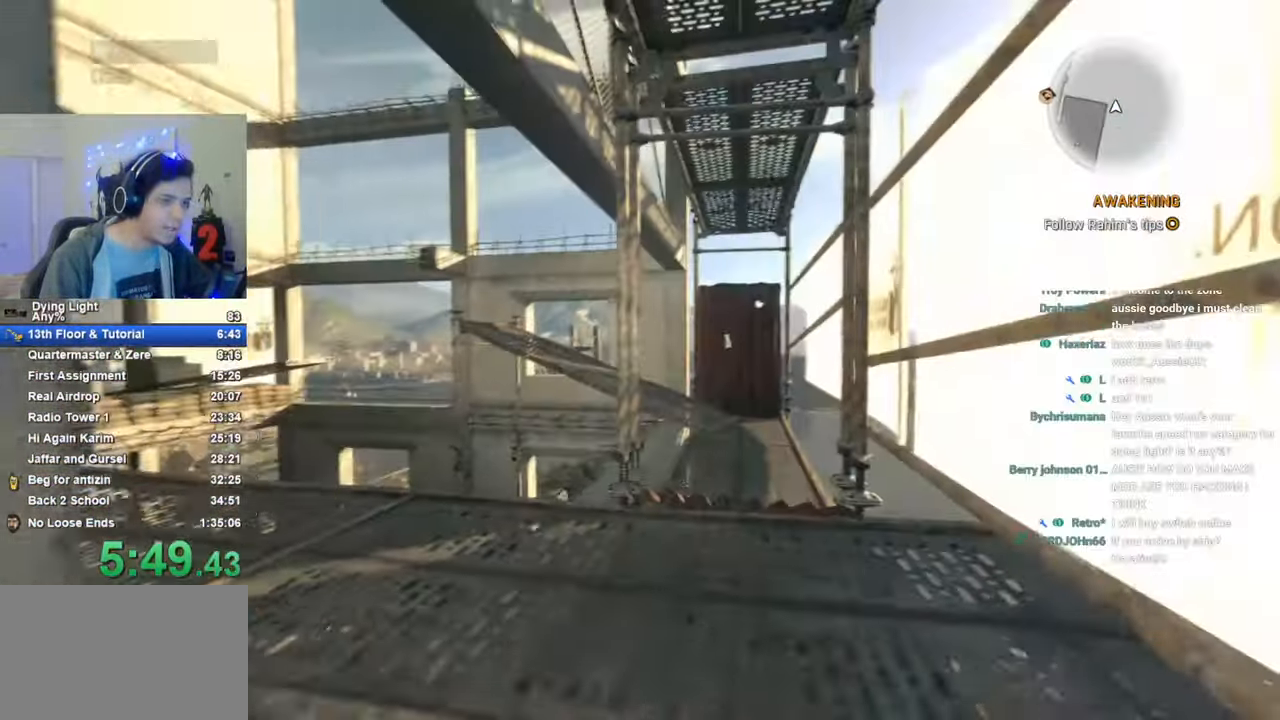
{"keys": ["d", "s"], "mouse_move": "up-left", "events": [[16, "space", "up"], [100, "d", "down"], [383, "w", "up"], [483, "s", "down"], [483, "shift", "up"]]}
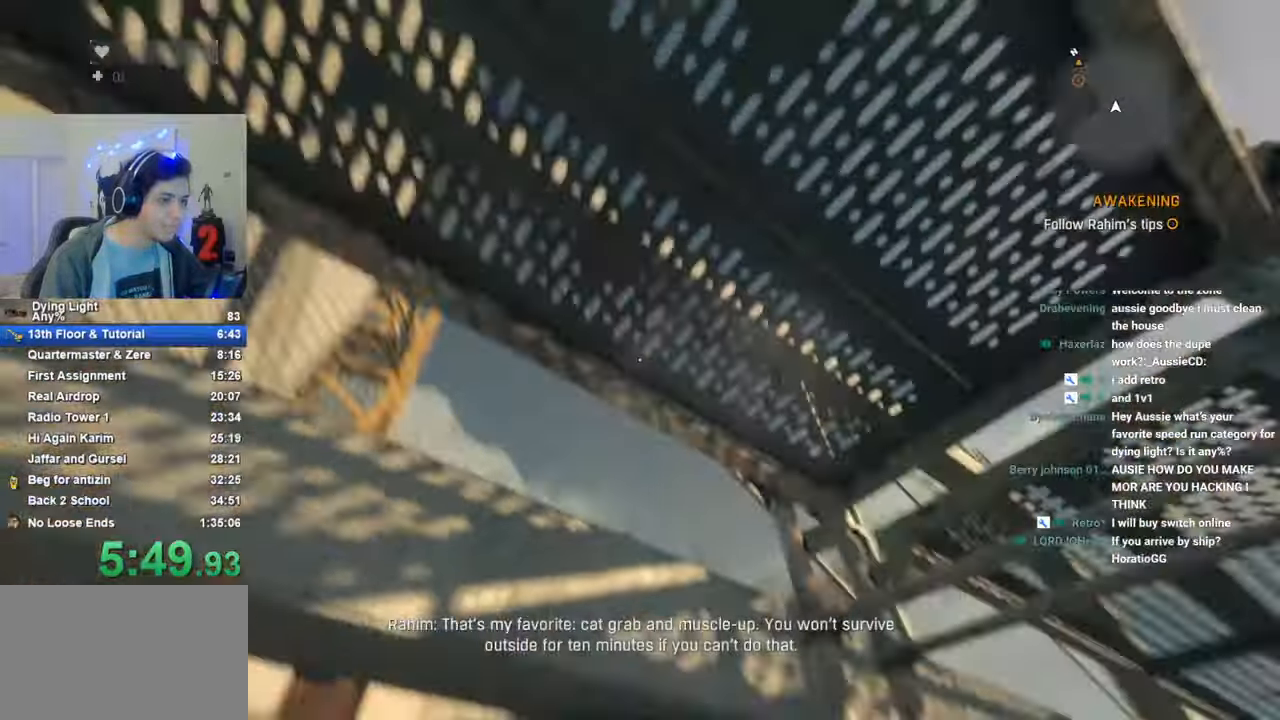
{"keys": ["space"], "mouse_move": "up-left", "events": [[166, "d", "up"], [166, "s", "up"], [300, "space", "down"]]}
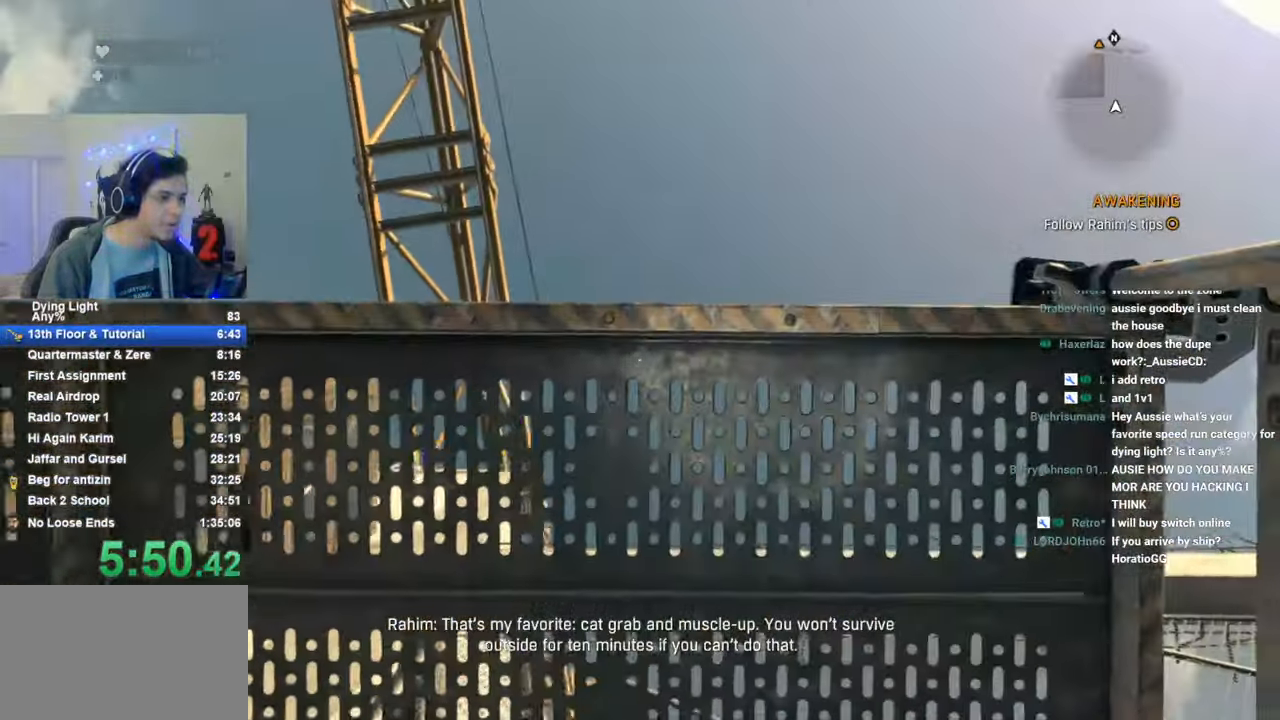
{"keys": ["space"], "mouse_move": "still", "events": [[233, "space", "up"], [266, "s", "down"], [316, "a", "down"], [316, "s", "up"], [416, "a", "up"], [466, "space", "down"]]}
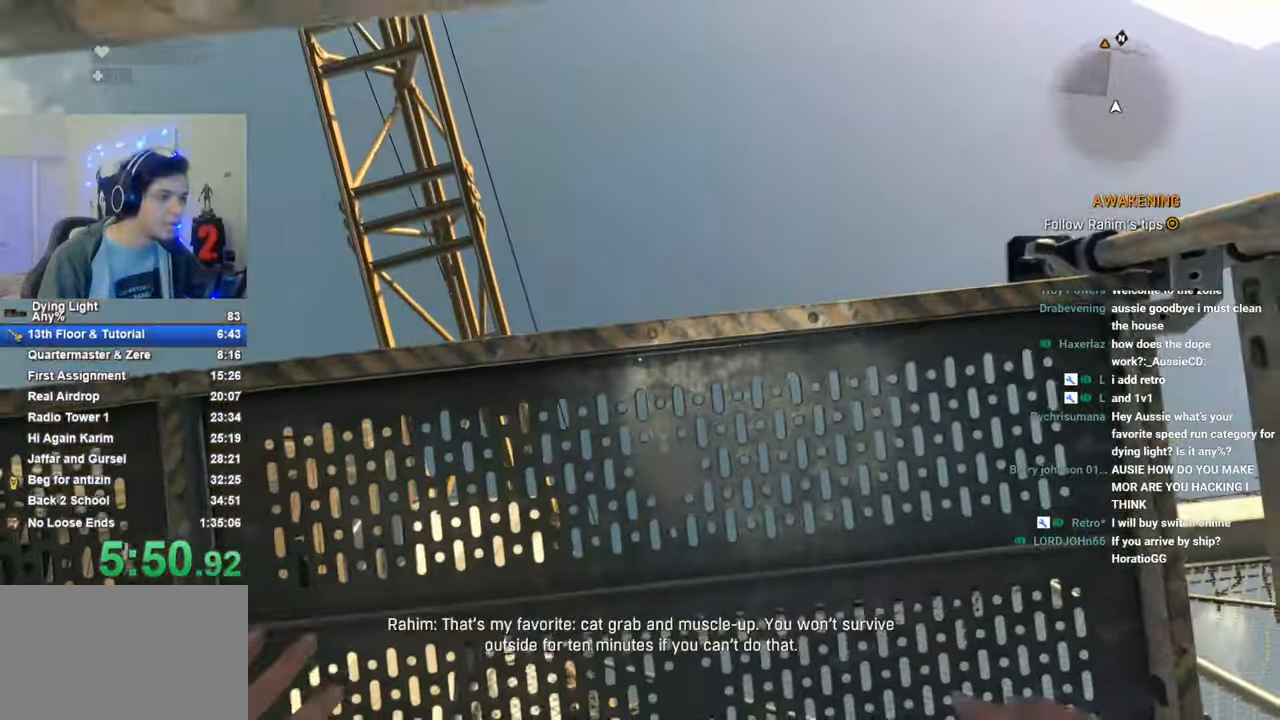
{"keys": ["space"], "mouse_move": "still", "events": [[383, "space", "up"], [483, "space", "down"]]}
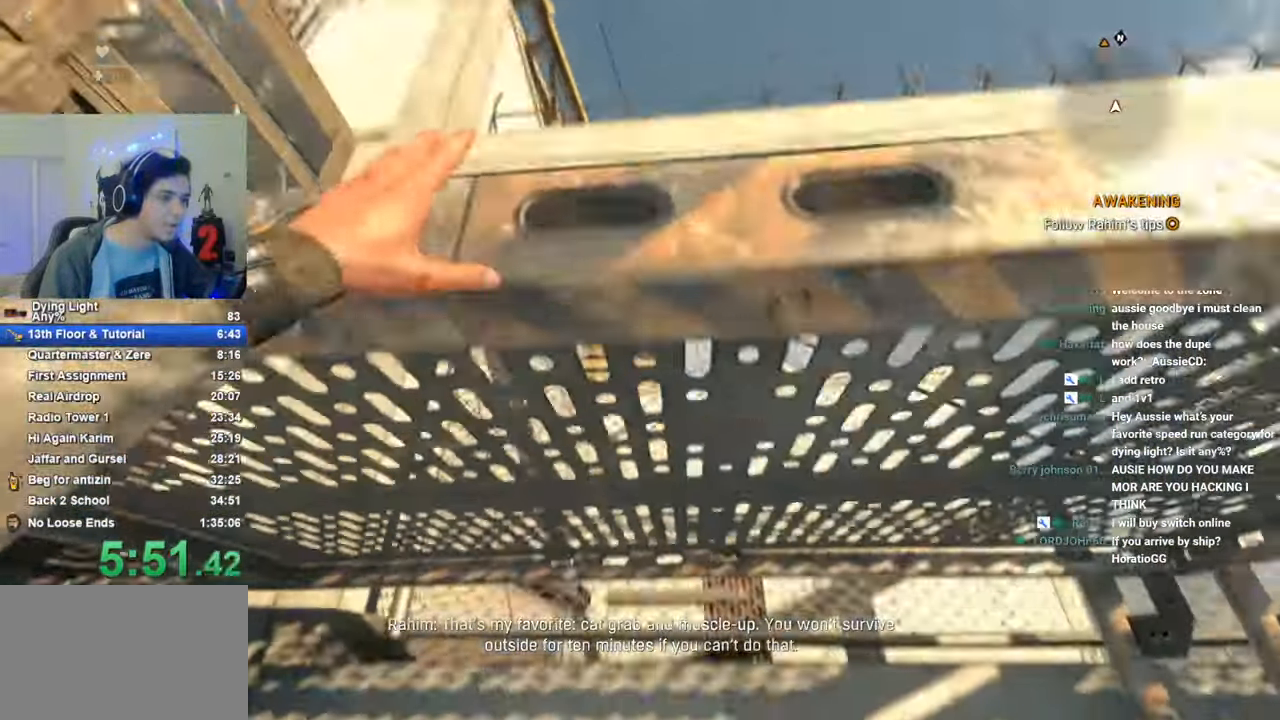
{"keys": ["caps_lock", "w"], "mouse_move": "down-left", "events": [[16, "w", "down"], [116, "space", "up"], [350, "caps_lock", "down"], [450, "caps_lock", "up"], [500, "caps_lock", "down"]]}
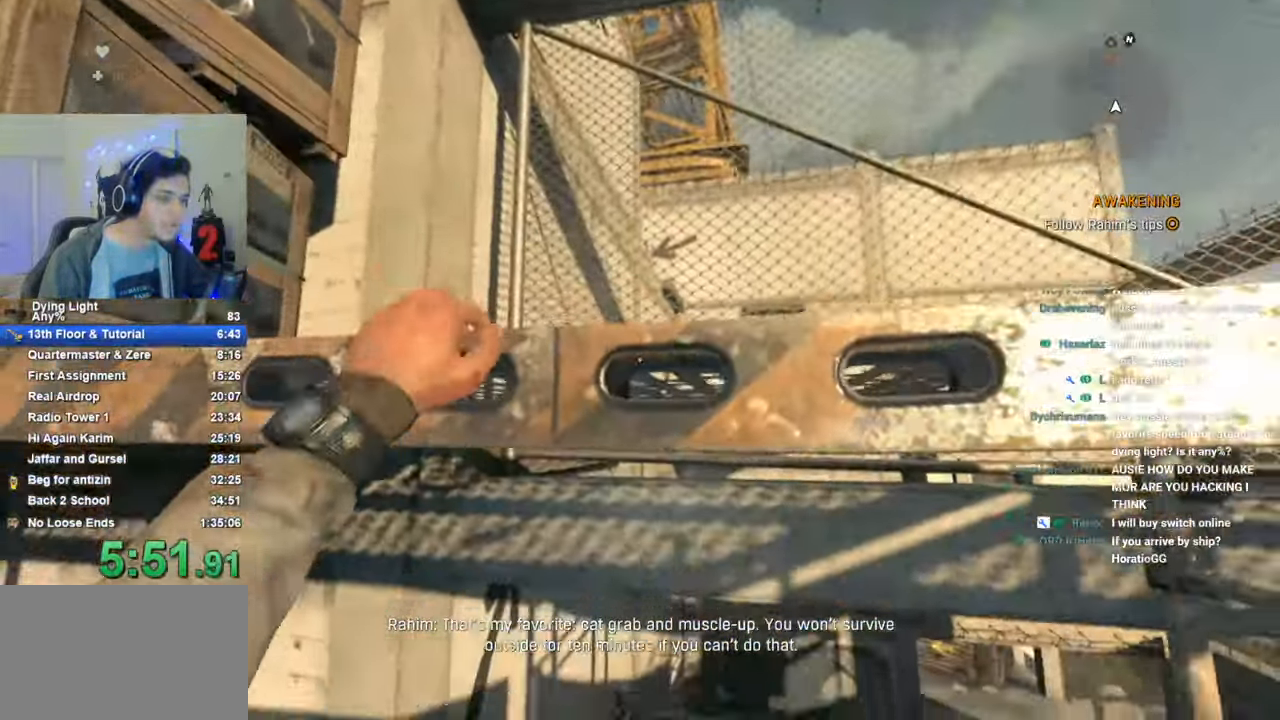
{"keys": ["w"], "mouse_move": "still", "events": [[83, "caps_lock", "up"], [316, "caps_lock", "down"], [416, "caps_lock", "up"]]}
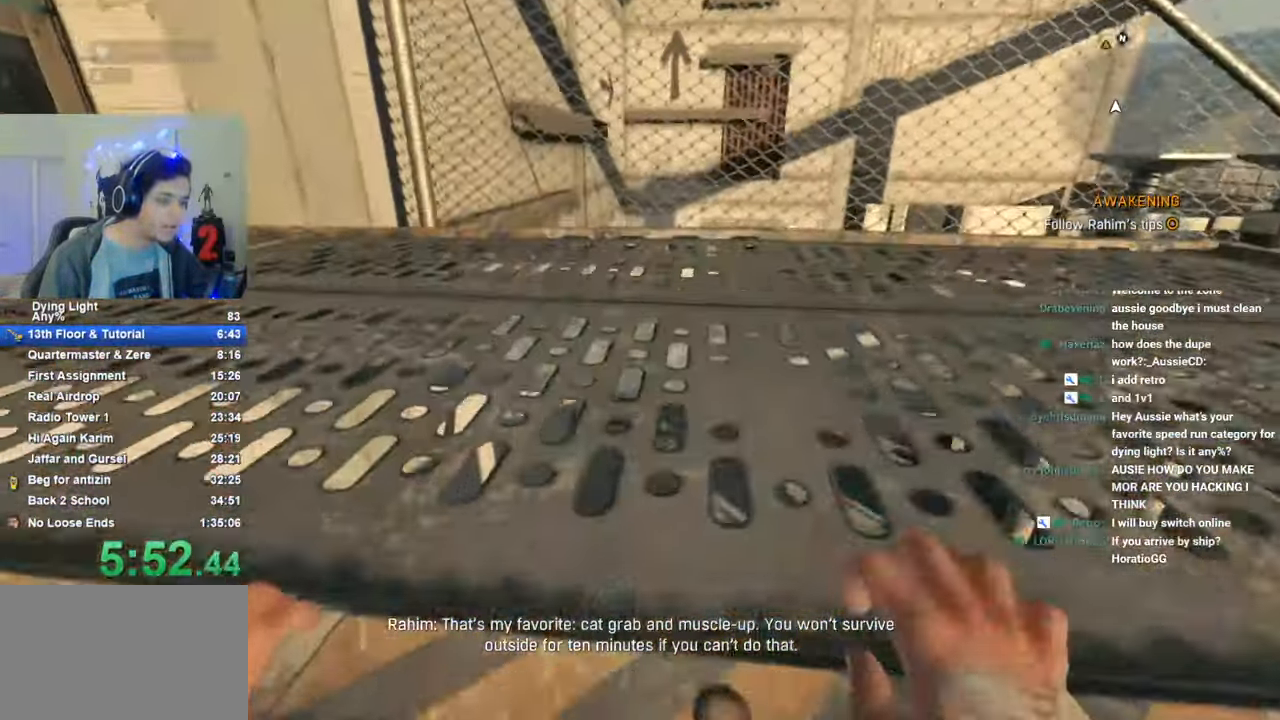
{"keys": ["w"], "mouse_move": "up-left", "events": []}
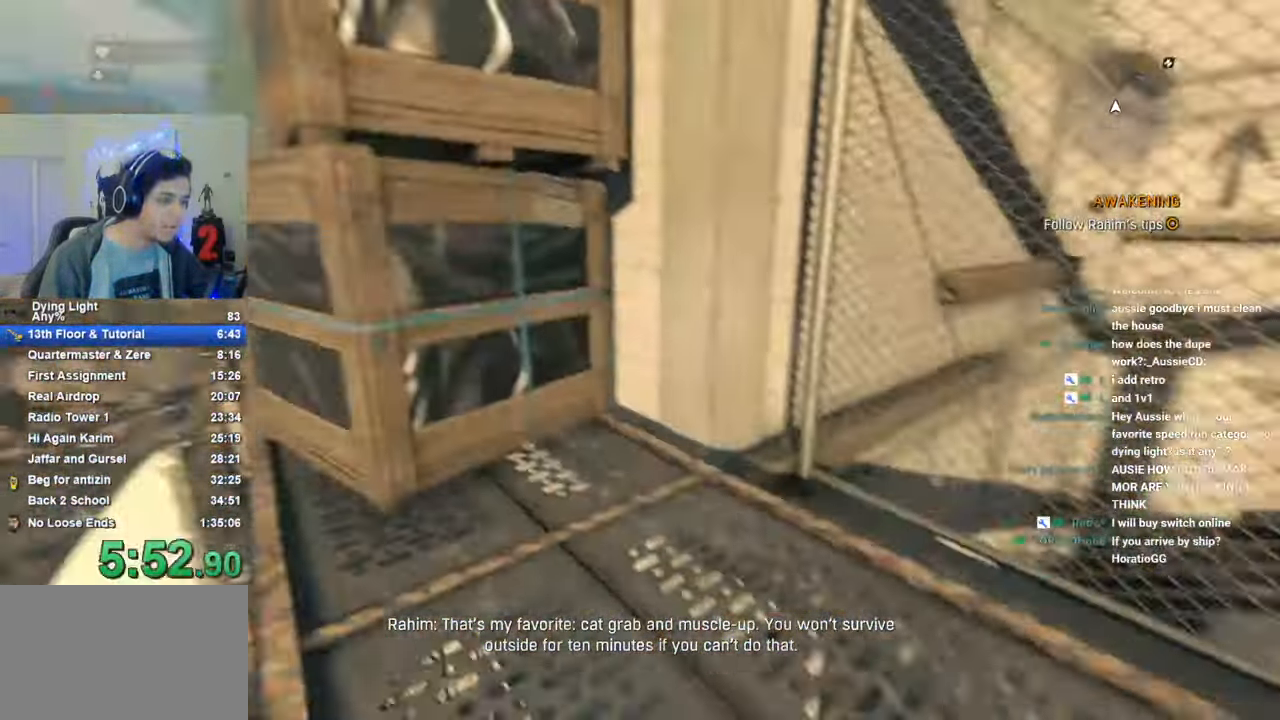
{"keys": ["shift", "space", "w"], "mouse_move": "down-left", "events": [[116, "shift", "down"], [116, "space", "down"]]}
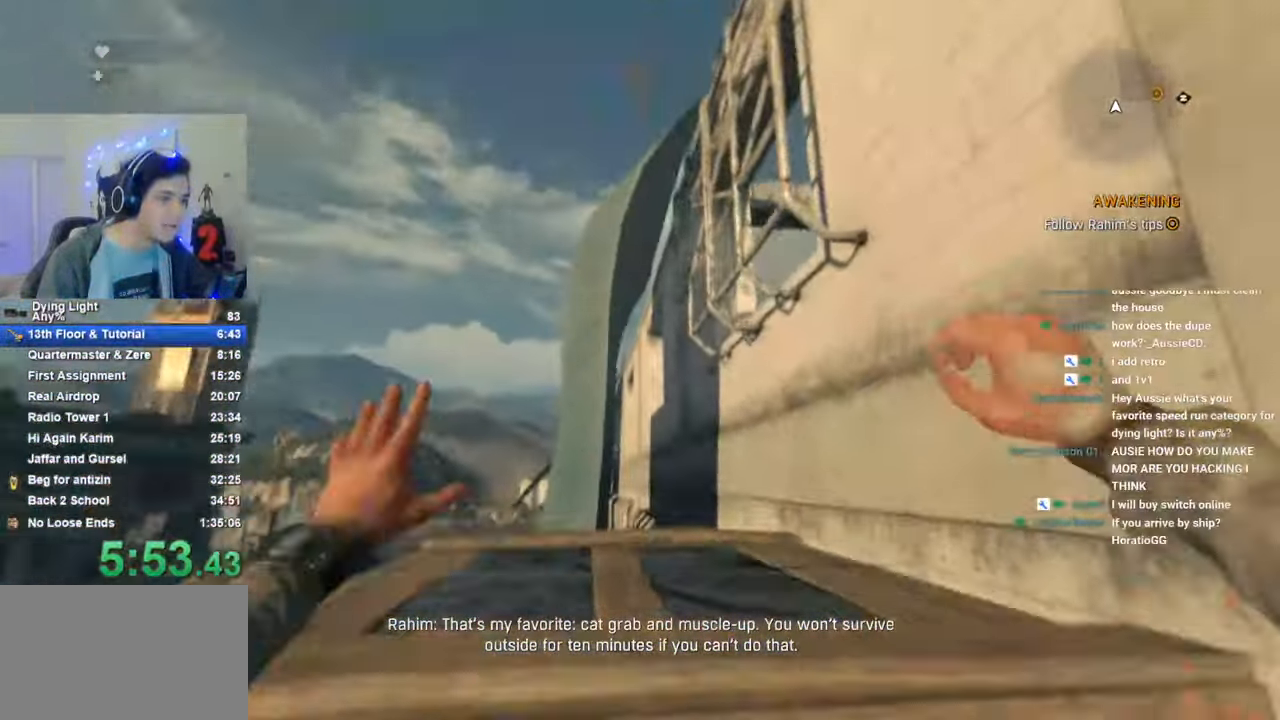
{"keys": ["shift", "w"], "mouse_move": "still", "events": [[233, "space", "up"], [283, "a", "down"], [366, "a", "up"]]}
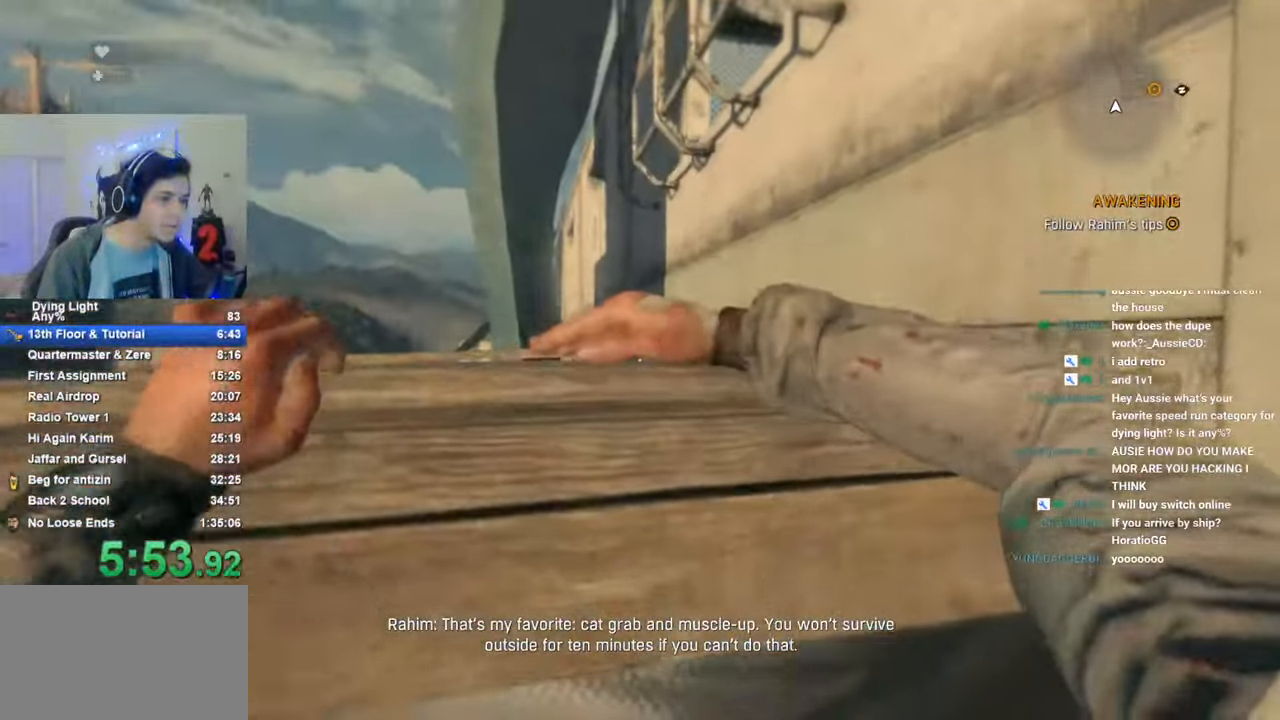
{"keys": ["a", "shift", "w"], "mouse_move": "still", "events": [[433, "a", "down"]]}
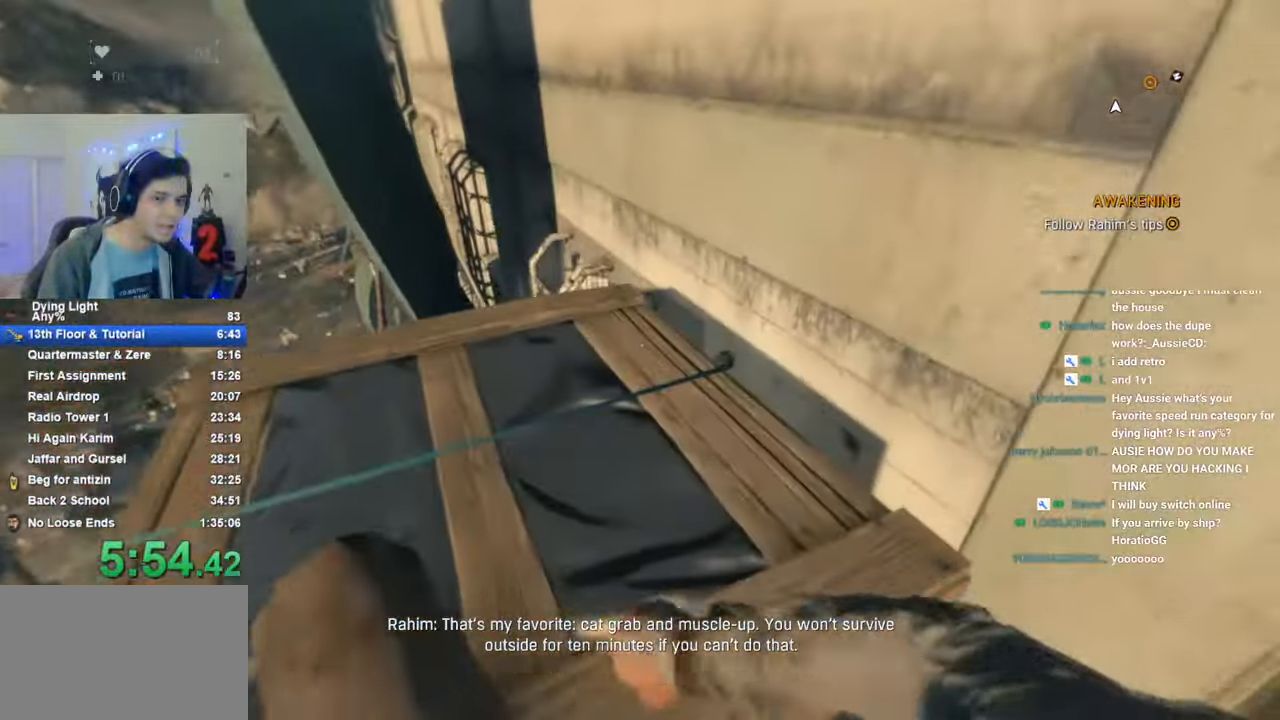
{"keys": [], "mouse_move": "still", "events": [[66, "shift", "up"], [116, "w", "up"], [500, "a", "up"]]}
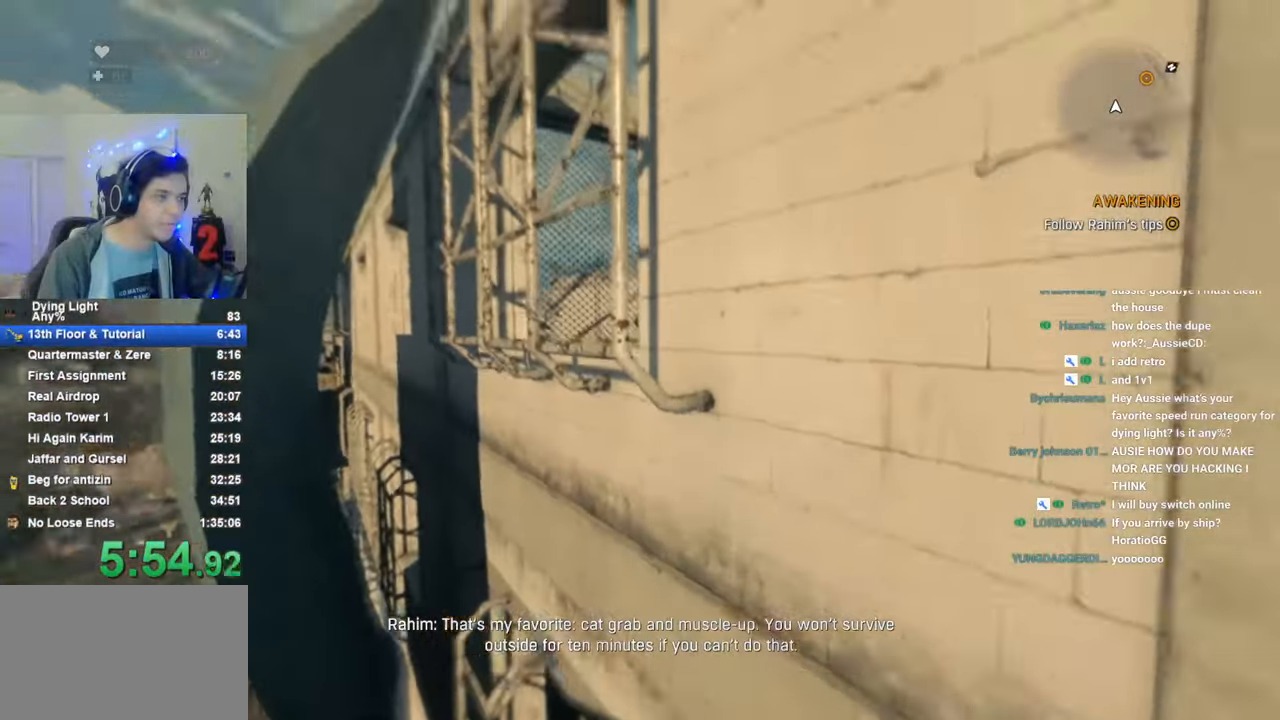
{"keys": ["shift", "space", "w"], "mouse_move": "still", "events": [[183, "space", "down"], [233, "shift", "down"], [266, "w", "down"]]}